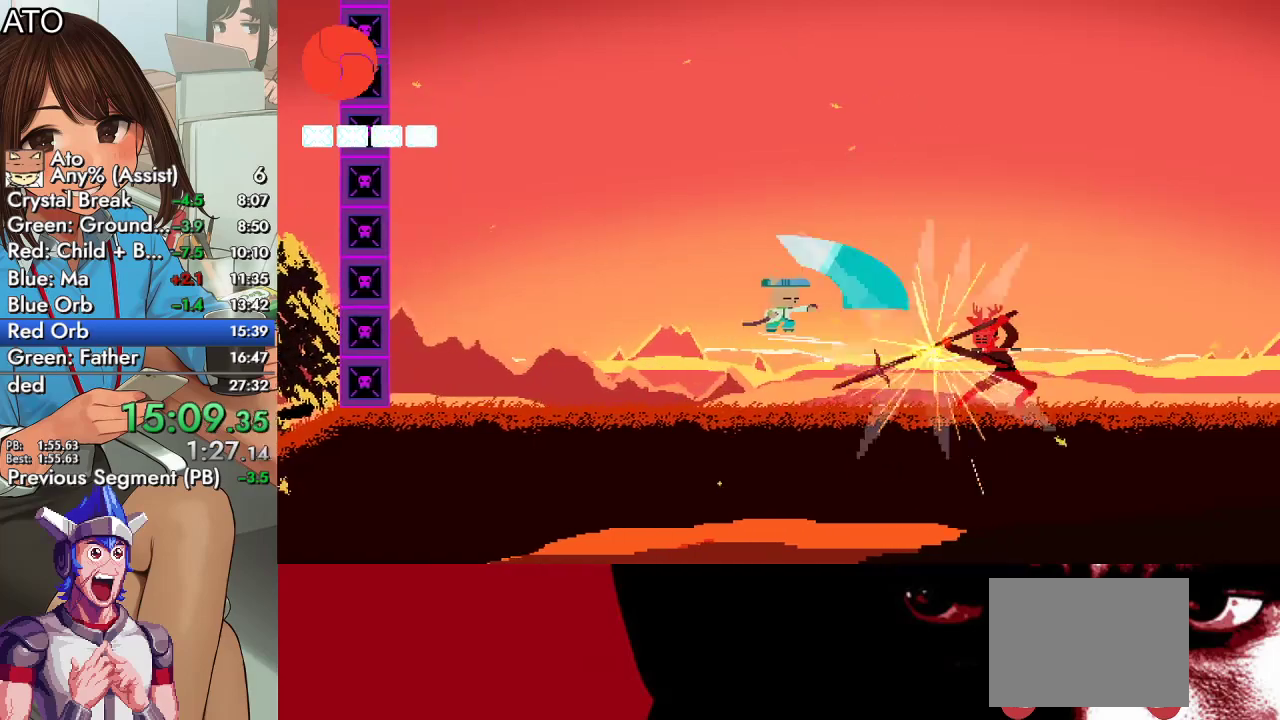
Gameplay with a controller (PlayStation layout); each line is a JSON object with the inputs held at the frame after it. "events" lists button and stick changes between this image and that frame as [ms after this image, input, new state], when the widget could be followed in between.
{"buttons": ["DPAD_RIGHT"], "left_stick": "center", "right_stick": "center", "events": [[67, "SQUARE", "down"], [133, "SQUARE", "up"]]}
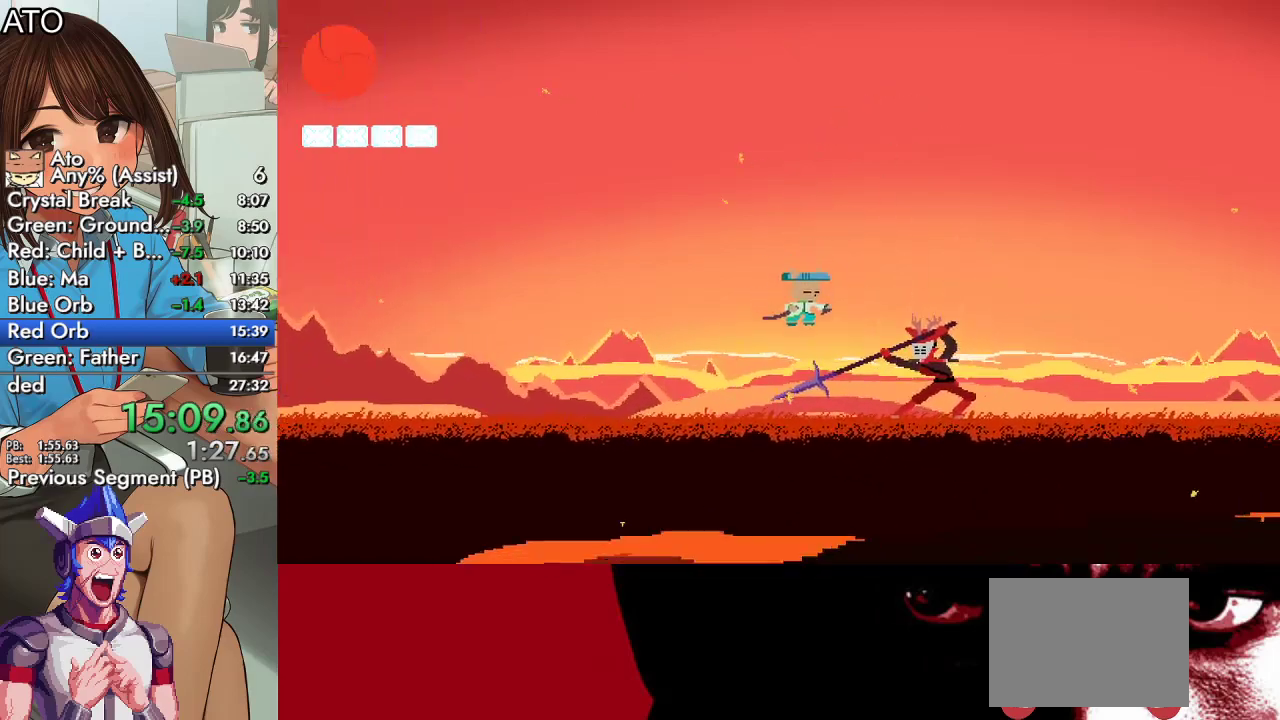
{"buttons": ["CIRCLE", "DPAD_RIGHT"], "left_stick": "center", "right_stick": "center", "events": [[33, "SQUARE", "down"], [100, "SQUARE", "up"], [233, "SQUARE", "down"], [300, "SQUARE", "up"], [333, "CIRCLE", "down"]]}
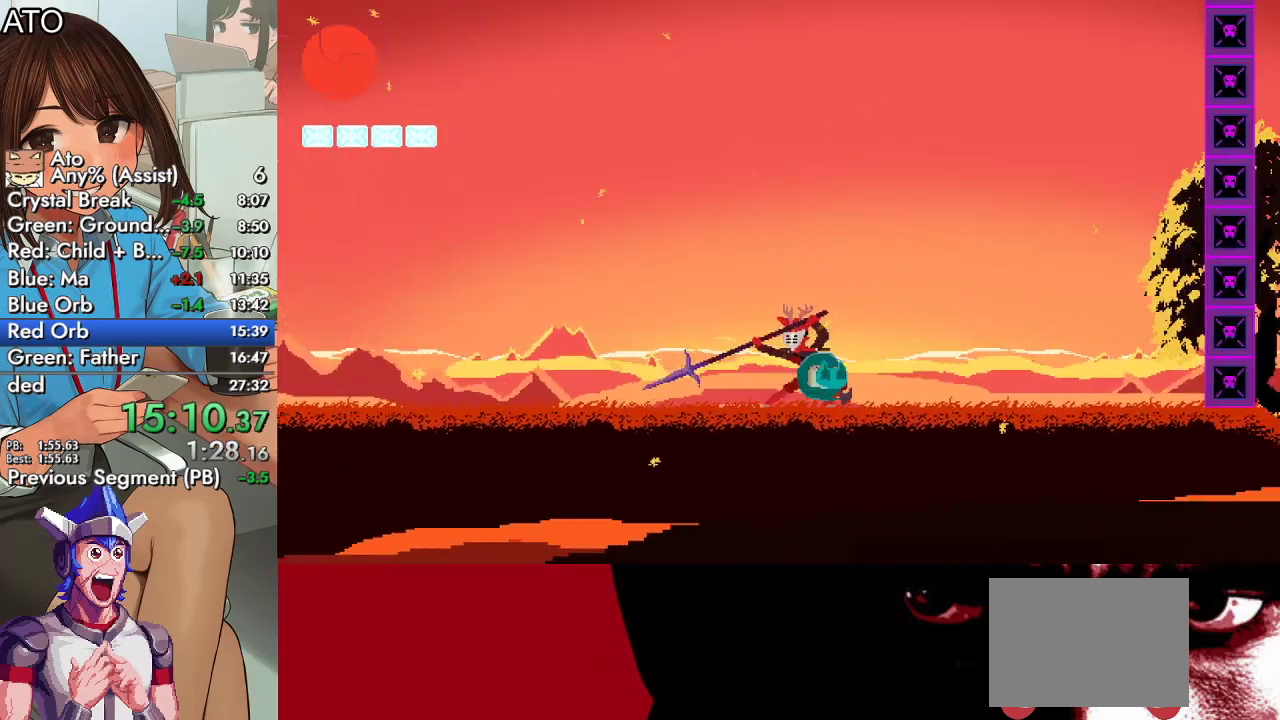
{"buttons": ["DPAD_LEFT"], "left_stick": "center", "right_stick": "center", "events": [[67, "CIRCLE", "up"], [167, "DPAD_RIGHT", "up"], [233, "DPAD_LEFT", "down"], [400, "SQUARE", "down"], [500, "SQUARE", "up"]]}
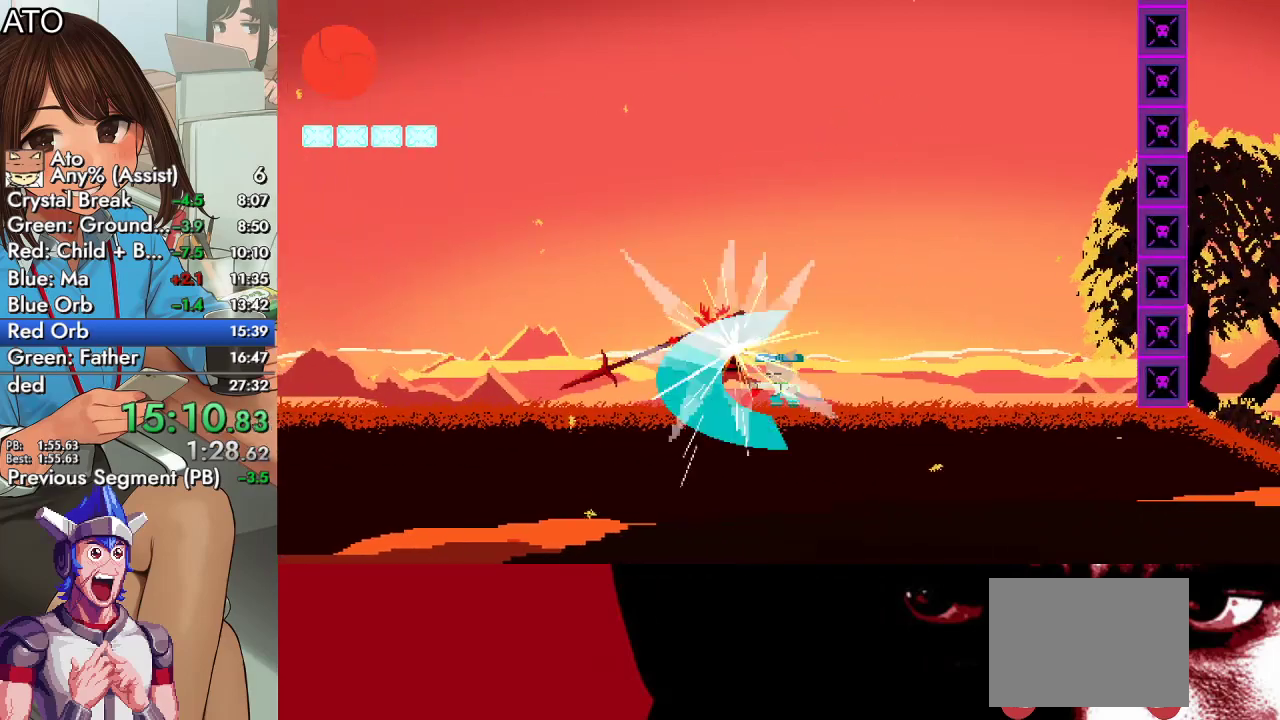
{"buttons": ["SQUARE", "DPAD_LEFT"], "left_stick": "center", "right_stick": "center", "events": [[67, "SQUARE", "down"], [233, "CIRCLE", "down"], [300, "CROSS", "down"], [300, "SQUARE", "up"], [400, "CIRCLE", "up"], [400, "SQUARE", "down"], [433, "CROSS", "up"]]}
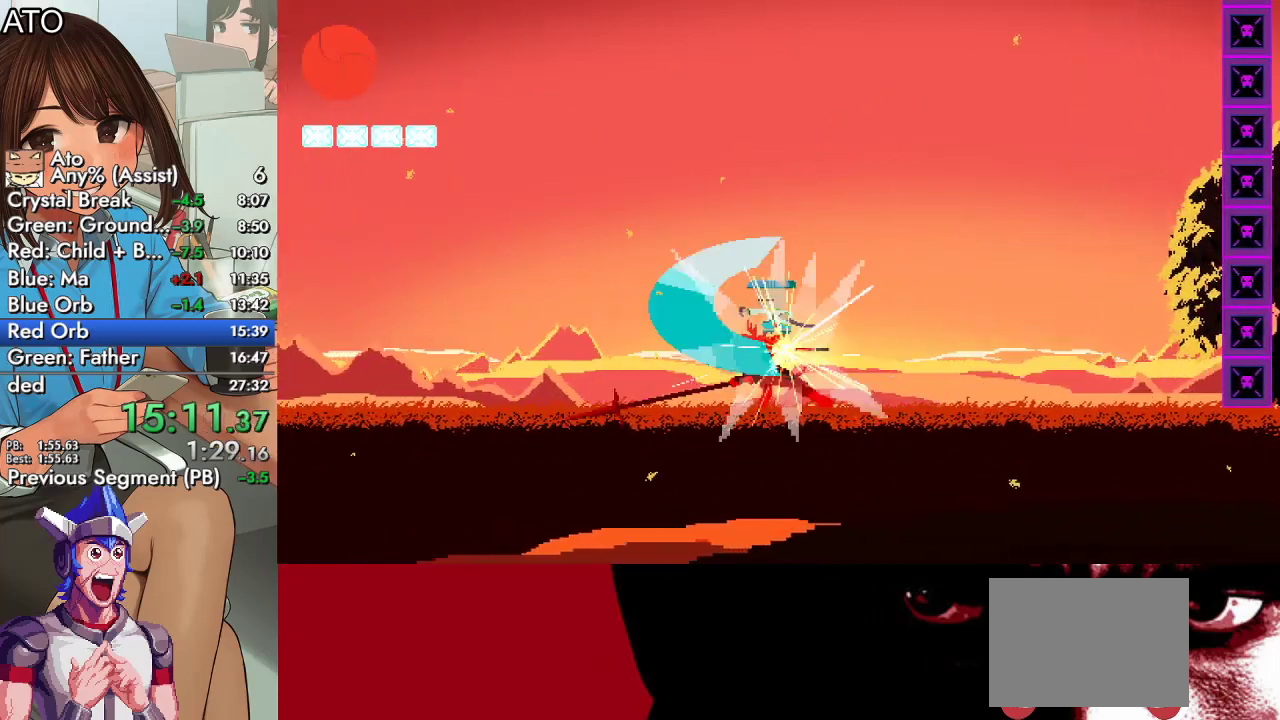
{"buttons": ["SQUARE", "DPAD_RIGHT"], "left_stick": "center", "right_stick": "center", "events": [[133, "SQUARE", "up"], [367, "DPAD_LEFT", "up"], [433, "DPAD_RIGHT", "down"], [467, "SQUARE", "down"]]}
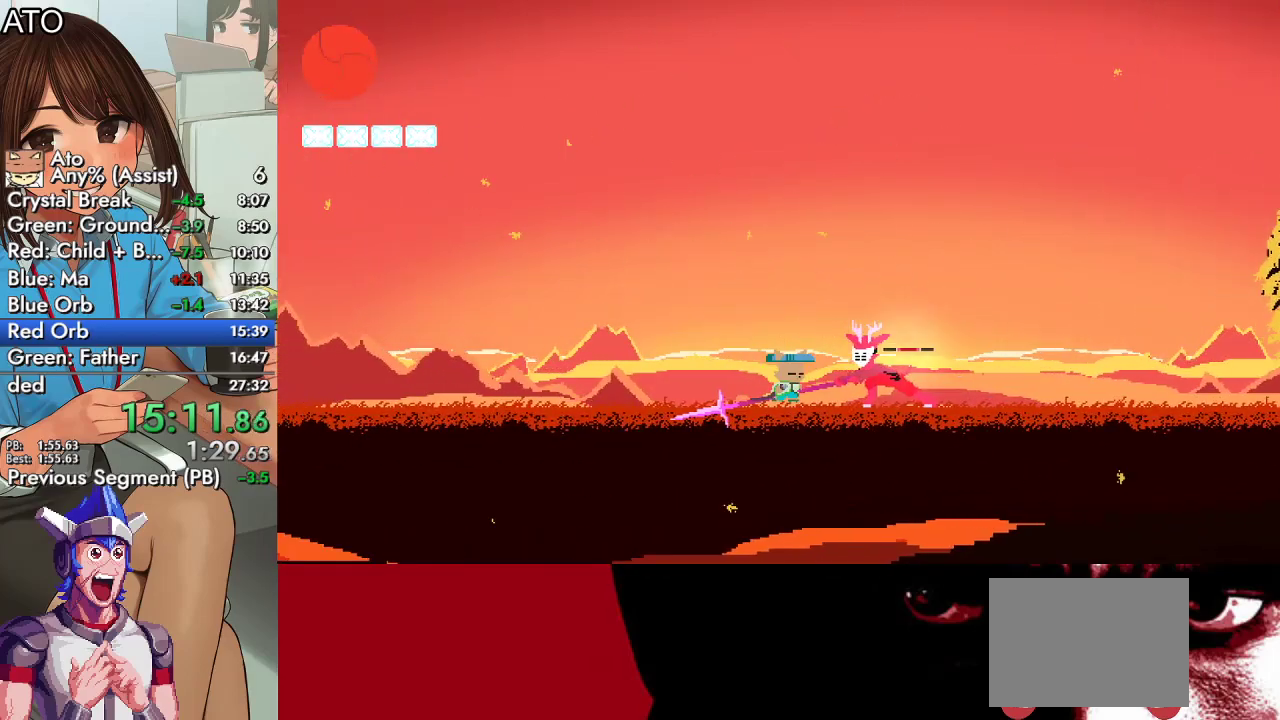
{"buttons": ["DPAD_RIGHT"], "left_stick": "center", "right_stick": "center", "events": [[33, "SQUARE", "up"], [167, "SQUARE", "down"], [267, "CIRCLE", "down"], [300, "CROSS", "down"], [300, "SQUARE", "up"], [367, "SQUARE", "down"], [400, "CIRCLE", "up"], [400, "CROSS", "up"], [500, "SQUARE", "up"]]}
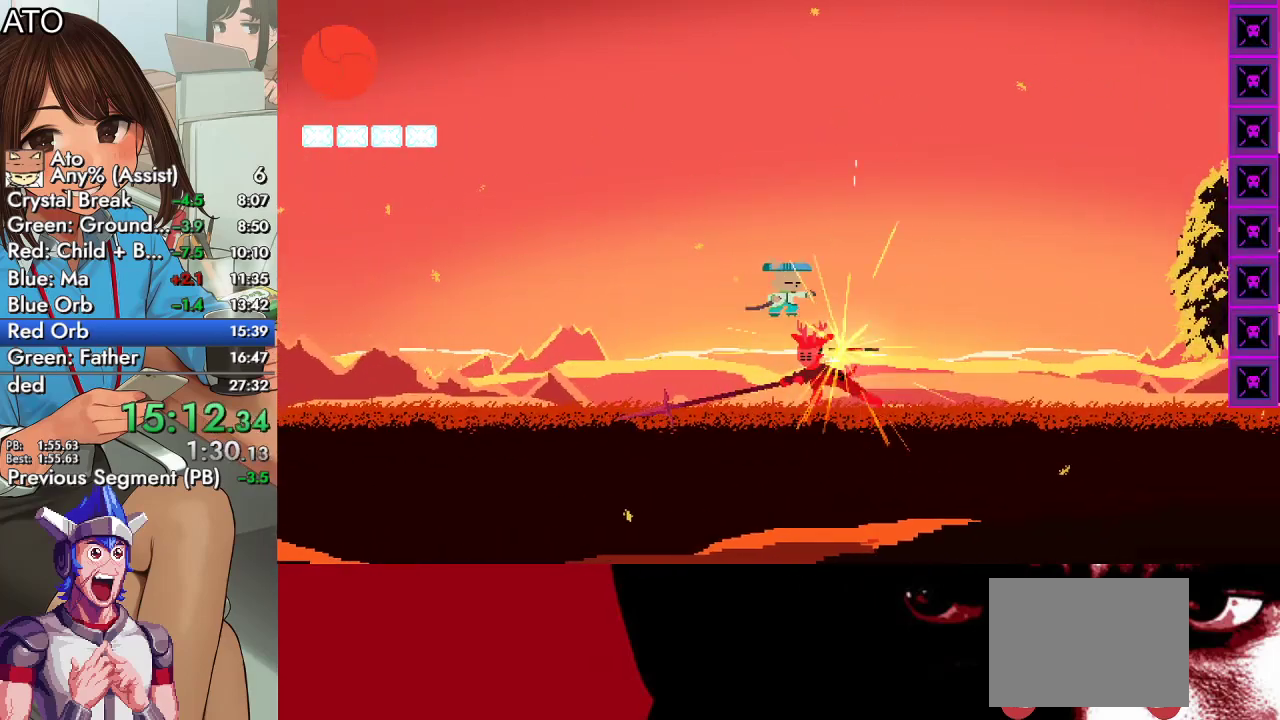
{"buttons": ["DPAD_RIGHT"], "left_stick": "center", "right_stick": "center", "events": [[133, "SQUARE", "down"], [200, "SQUARE", "up"]]}
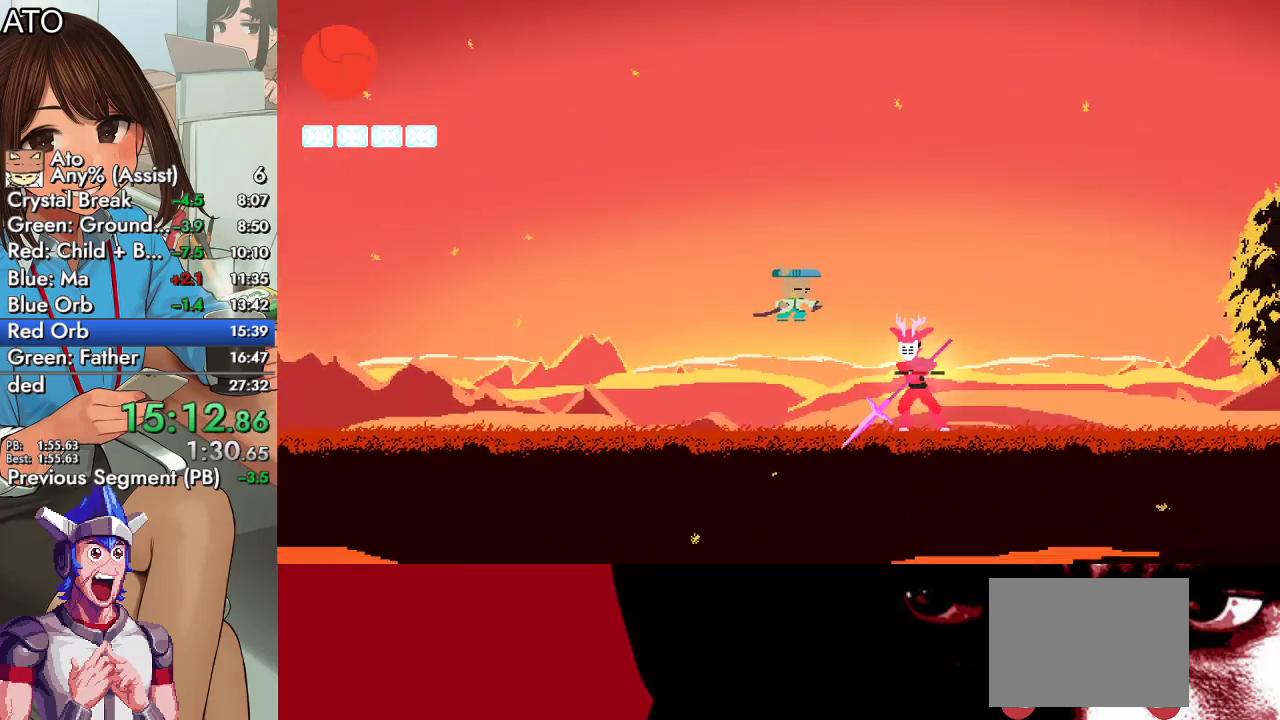
{"buttons": ["DPAD_RIGHT"], "left_stick": "center", "right_stick": "center", "events": [[200, "SQUARE", "down"], [333, "CIRCLE", "down"], [367, "CROSS", "down"], [467, "CIRCLE", "up"], [467, "CROSS", "up"], [467, "SQUARE", "up"]]}
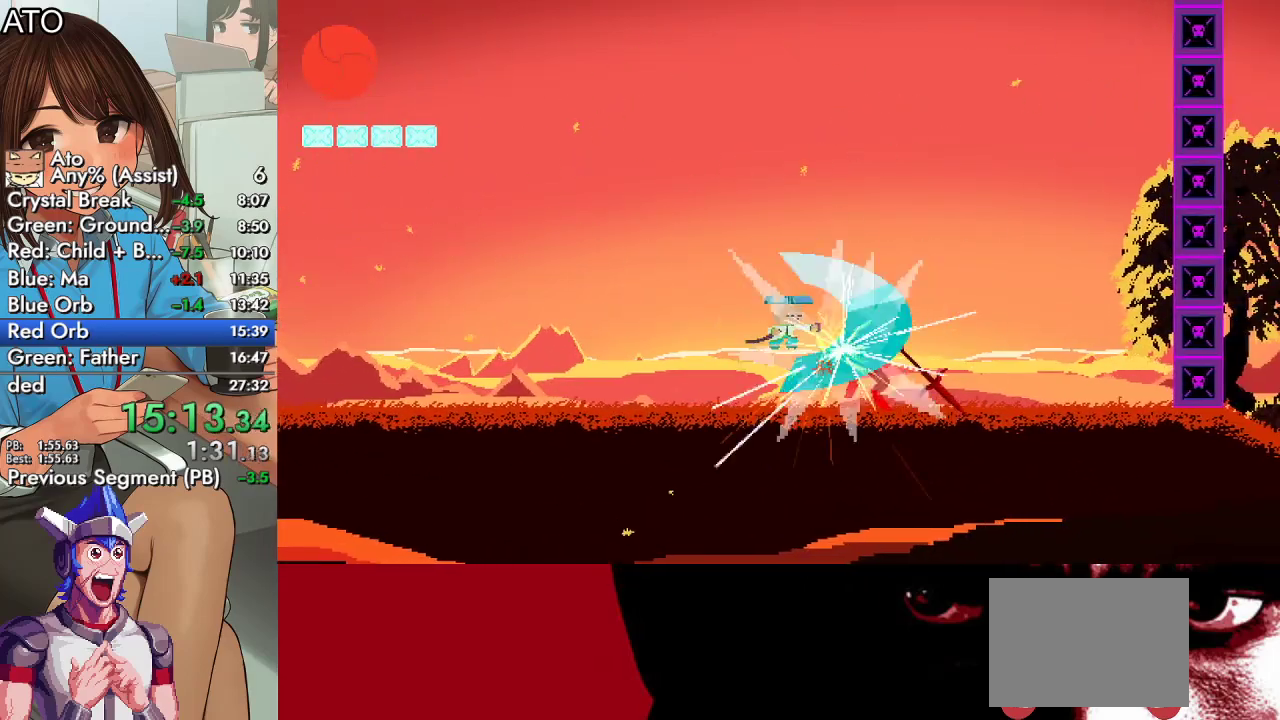
{"buttons": ["DPAD_RIGHT"], "left_stick": "center", "right_stick": "center", "events": [[67, "SQUARE", "down"], [233, "SQUARE", "up"]]}
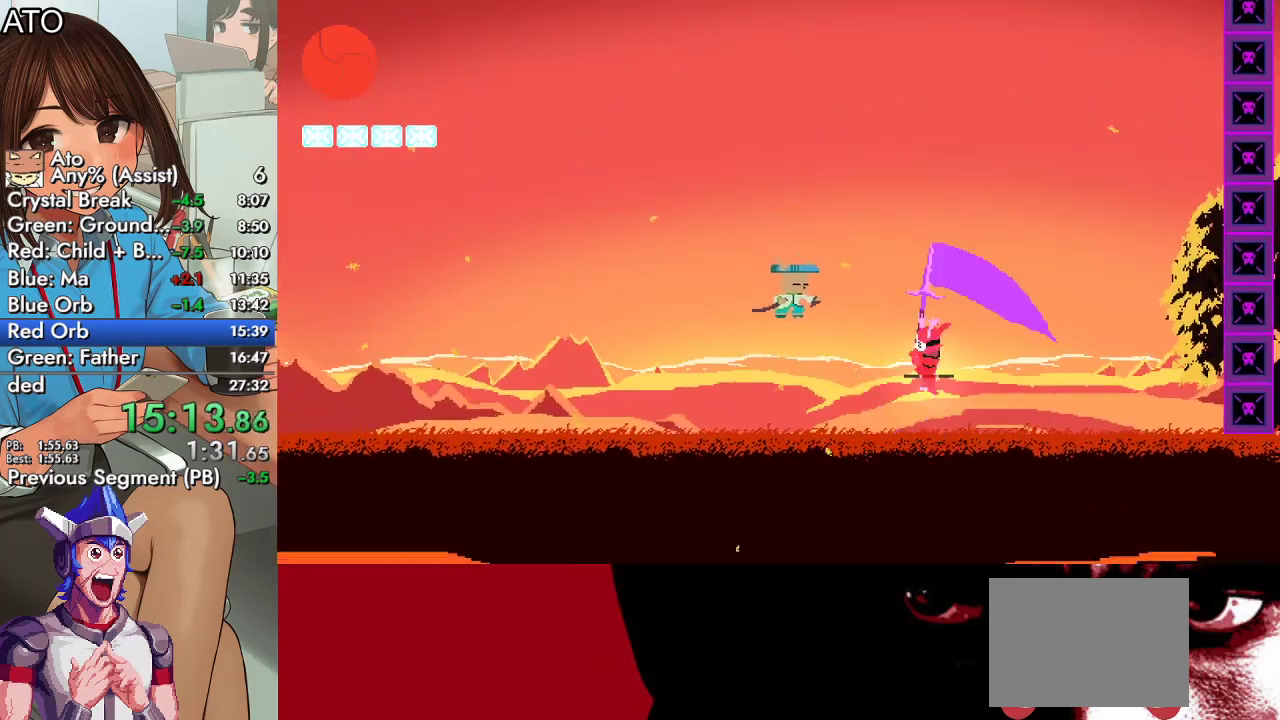
{"buttons": ["DPAD_RIGHT"], "left_stick": "center", "right_stick": "center", "events": [[133, "SQUARE", "down"], [200, "SQUARE", "up"], [267, "SQUARE", "down"], [367, "SQUARE", "up"], [400, "TRIANGLE", "down"], [500, "TRIANGLE", "up"]]}
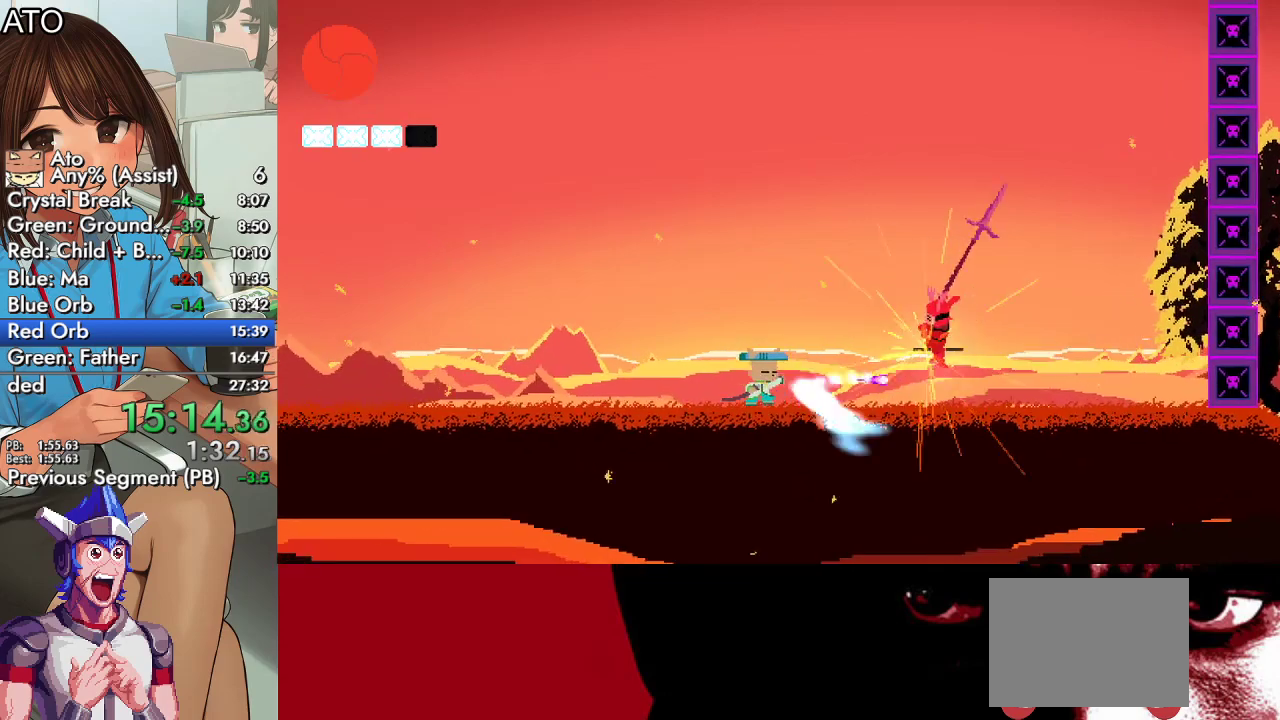
{"buttons": ["SQUARE", "DPAD_RIGHT"], "left_stick": "center", "right_stick": "center", "events": [[500, "SQUARE", "down"]]}
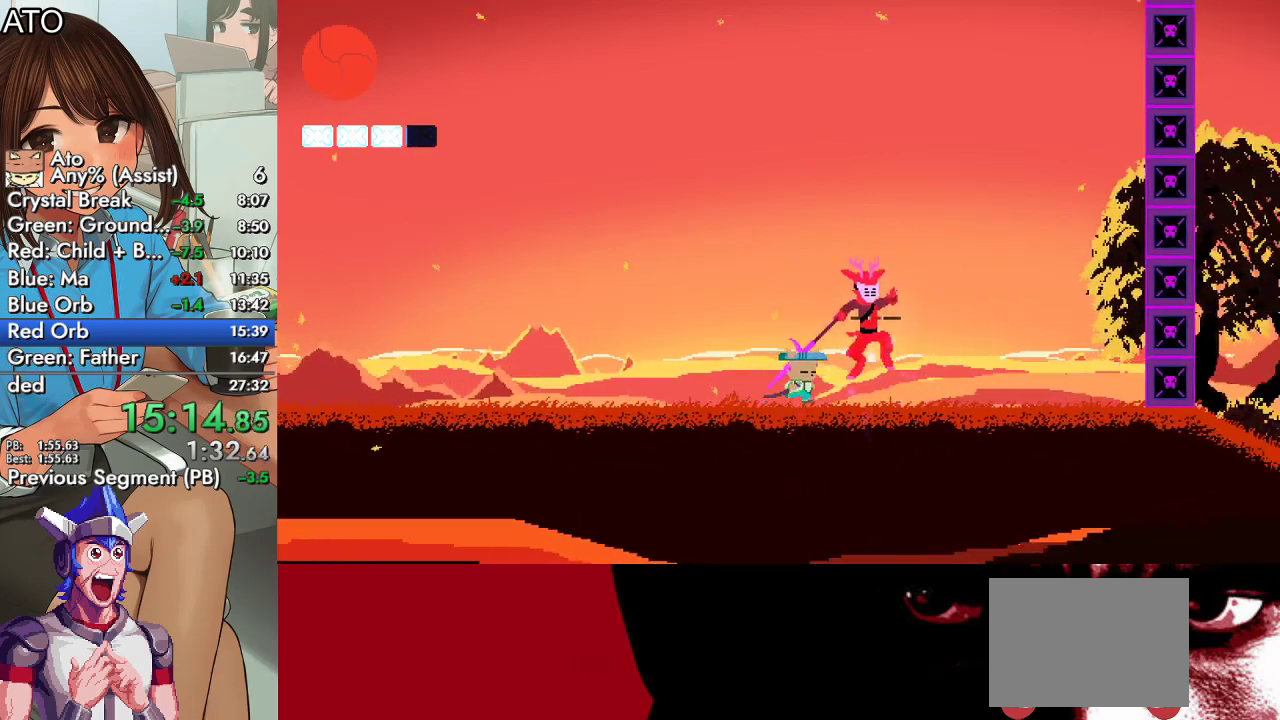
{"buttons": ["SQUARE", "DPAD_RIGHT"], "left_stick": "center", "right_stick": "center", "events": [[33, "SQUARE", "up"], [100, "SQUARE", "down"], [233, "CIRCLE", "down"], [233, "SQUARE", "up"], [267, "CROSS", "down"], [367, "SQUARE", "down"], [400, "CIRCLE", "up"], [400, "CROSS", "up"]]}
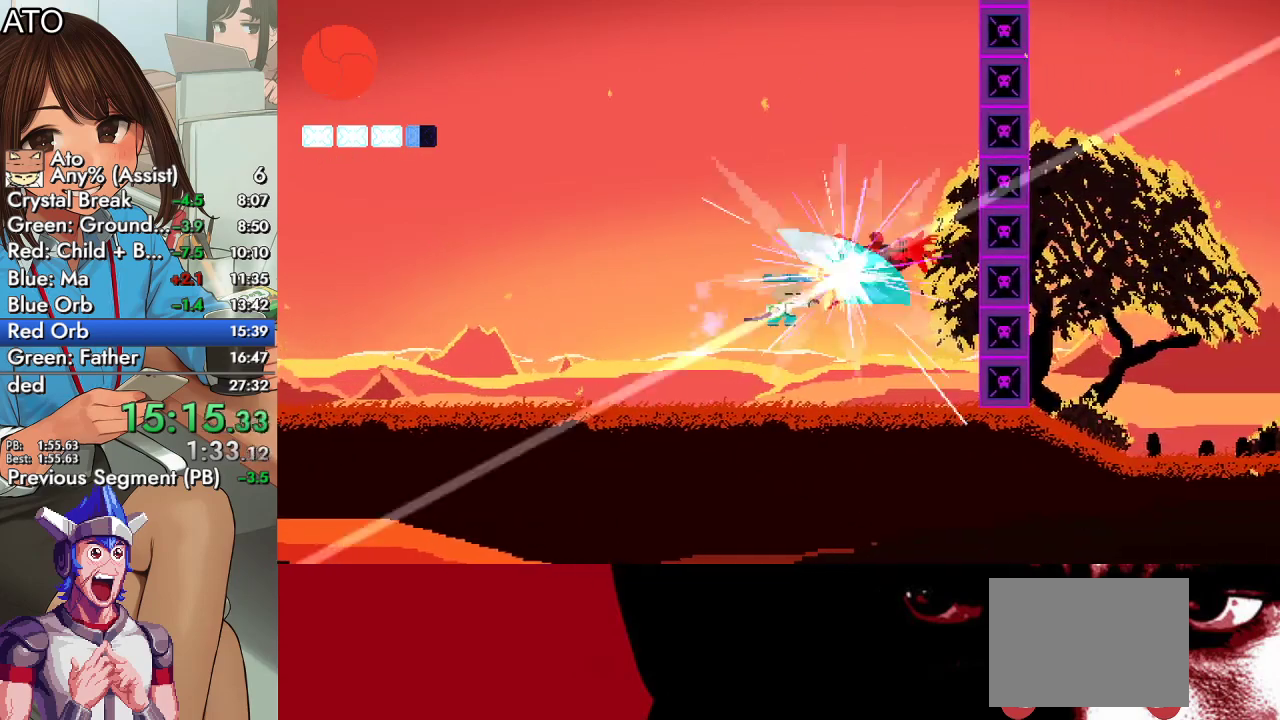
{"buttons": [], "left_stick": "center", "right_stick": "center", "events": [[433, "DPAD_RIGHT", "up"], [433, "SQUARE", "up"]]}
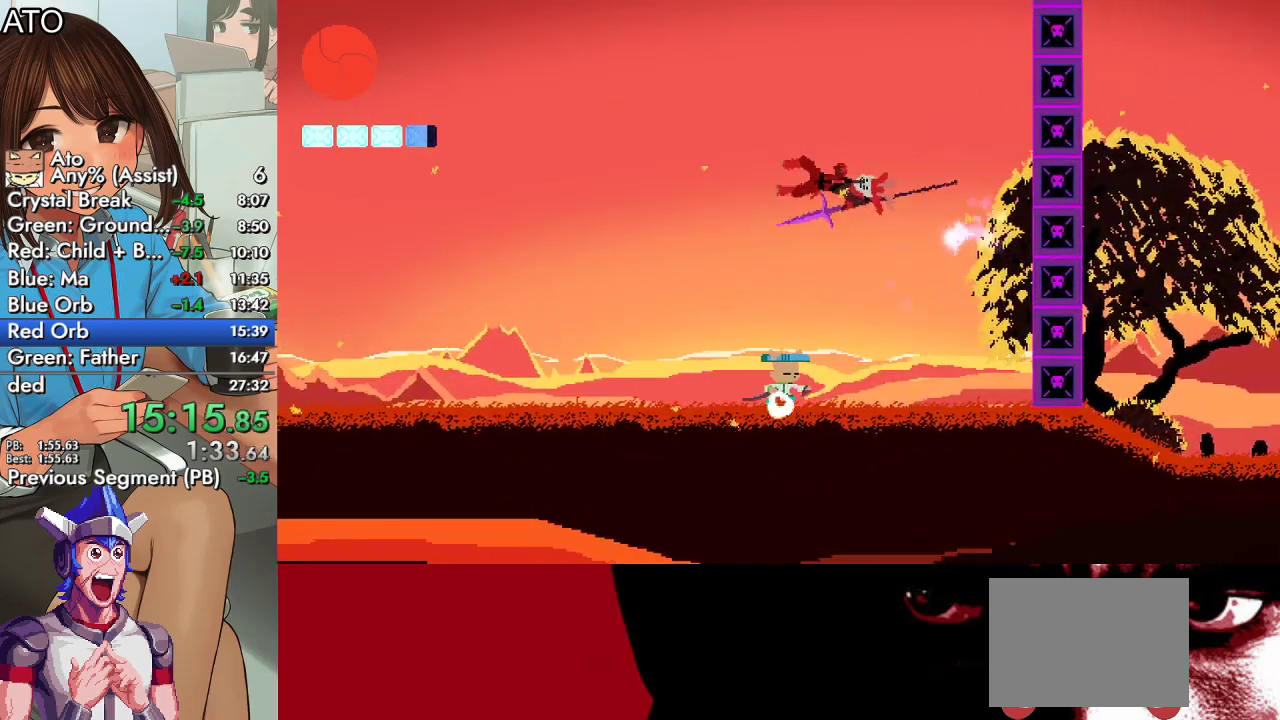
{"buttons": ["DPAD_LEFT"], "left_stick": "center", "right_stick": "center", "events": [[100, "DPAD_LEFT", "down"]]}
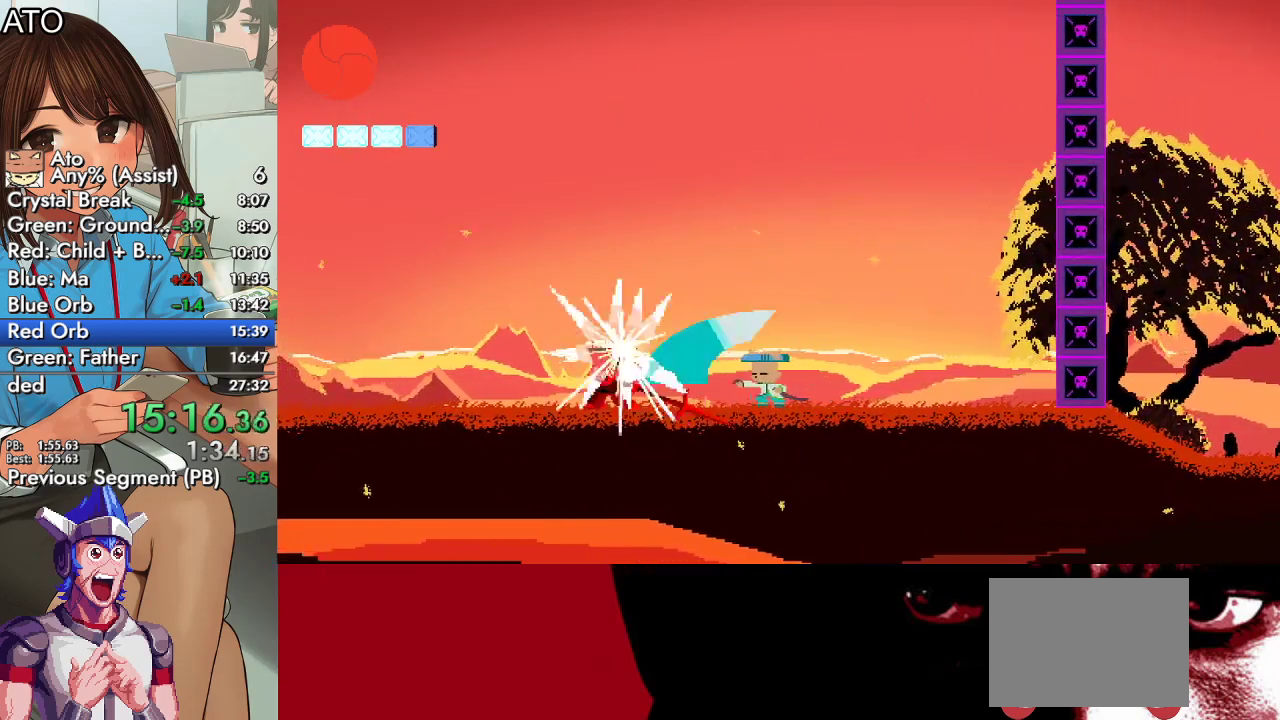
{"buttons": ["DPAD_LEFT"], "left_stick": "center", "right_stick": "center", "events": [[33, "SQUARE", "down"], [167, "CIRCLE", "down"], [200, "CROSS", "down"], [200, "SQUARE", "up"], [333, "CIRCLE", "up"], [333, "CROSS", "up"], [367, "SQUARE", "down"], [500, "SQUARE", "up"]]}
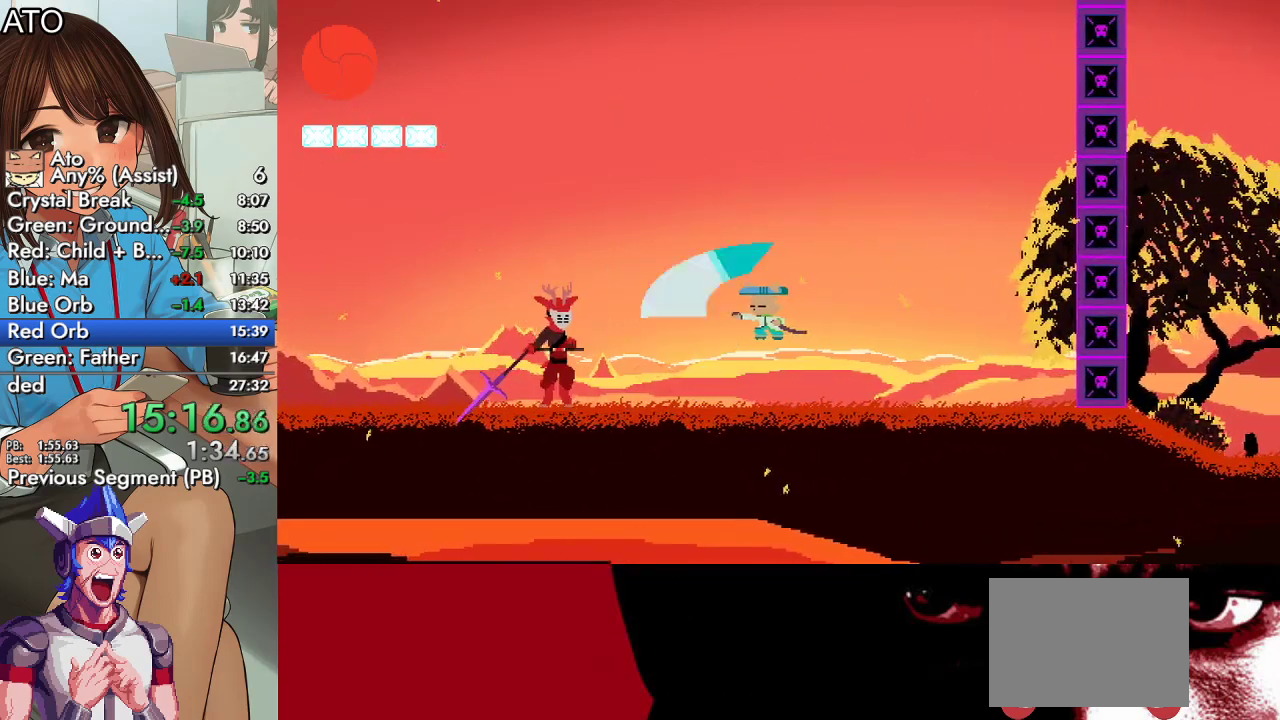
{"buttons": ["SQUARE", "DPAD_LEFT"], "left_stick": "center", "right_stick": "center", "events": [[467, "SQUARE", "down"]]}
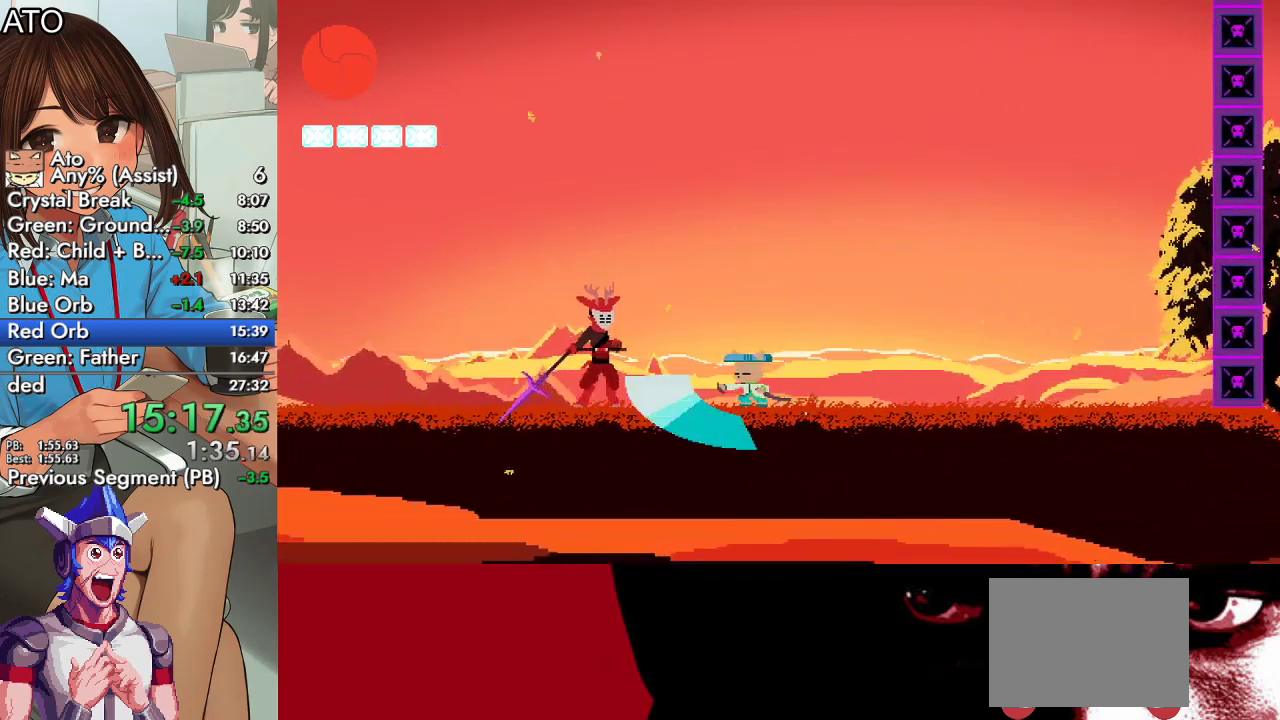
{"buttons": ["DPAD_LEFT"], "left_stick": "center", "right_stick": "center", "events": [[167, "CIRCLE", "down"], [167, "SQUARE", "up"], [200, "CROSS", "down"], [267, "SQUARE", "down"], [300, "CIRCLE", "up"], [300, "CROSS", "up"], [500, "SQUARE", "up"]]}
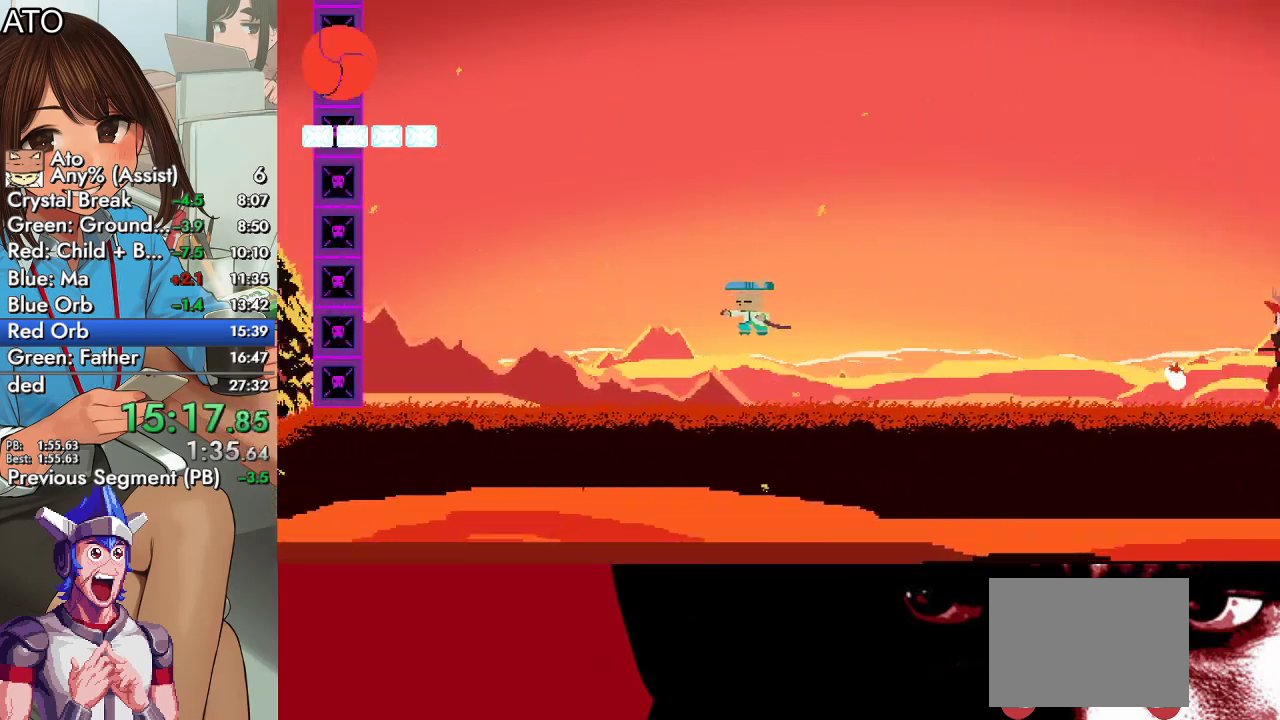
{"buttons": ["DPAD_RIGHT"], "left_stick": "center", "right_stick": "center", "events": [[67, "DPAD_LEFT", "up"], [100, "DPAD_RIGHT", "down"], [367, "TRIANGLE", "down"], [433, "TRIANGLE", "up"]]}
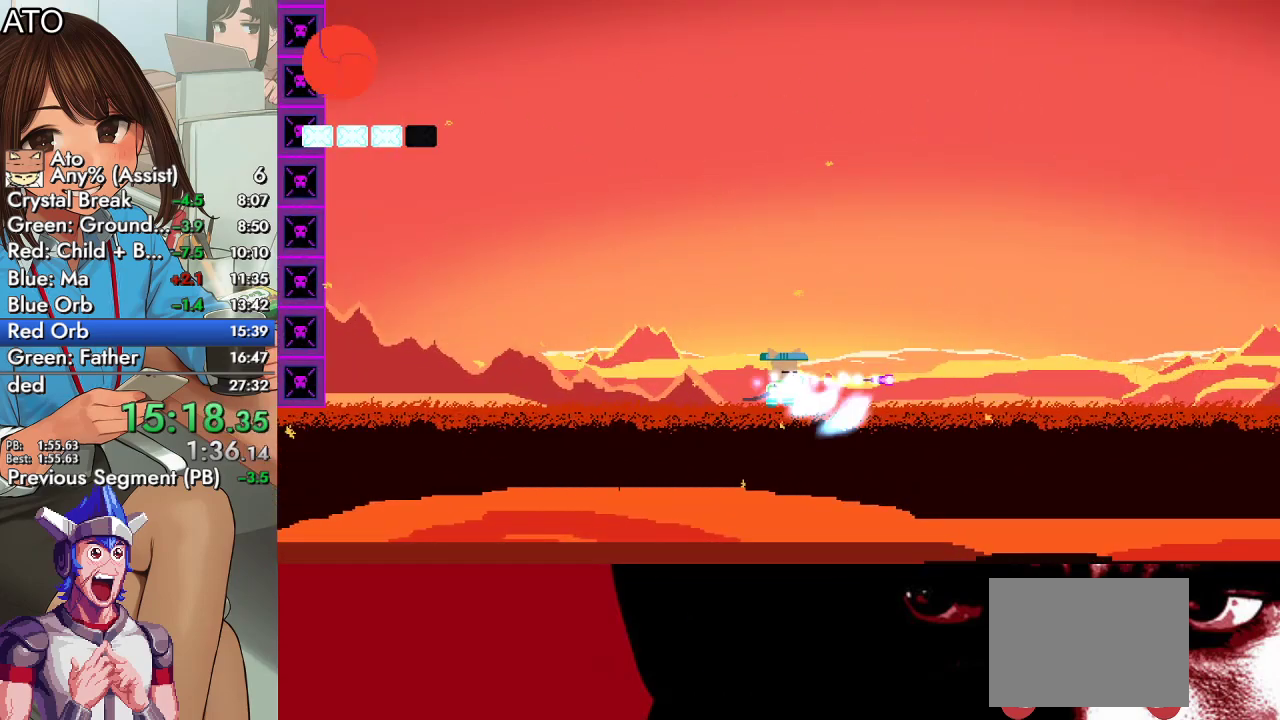
{"buttons": ["CROSS", "DPAD_RIGHT"], "left_stick": "center", "right_stick": "center", "events": [[100, "CROSS", "down"]]}
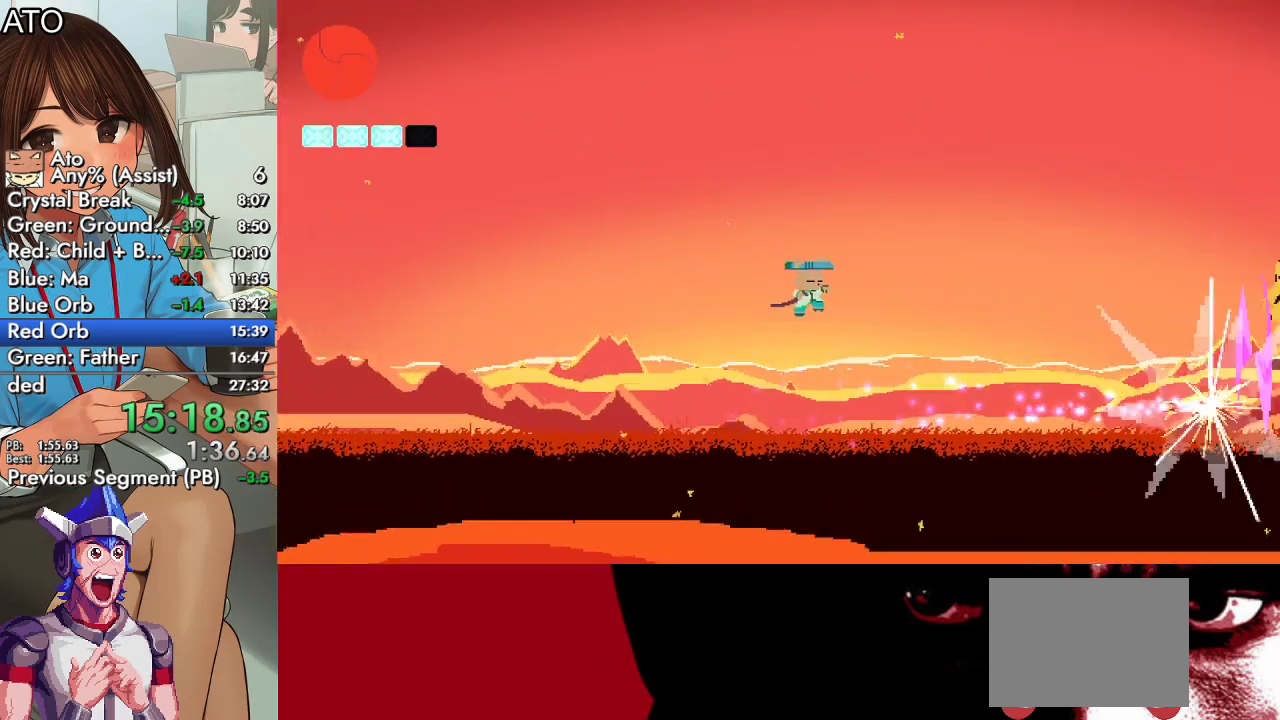
{"buttons": ["DPAD_RIGHT"], "left_stick": "center", "right_stick": "center", "events": [[233, "CROSS", "up"]]}
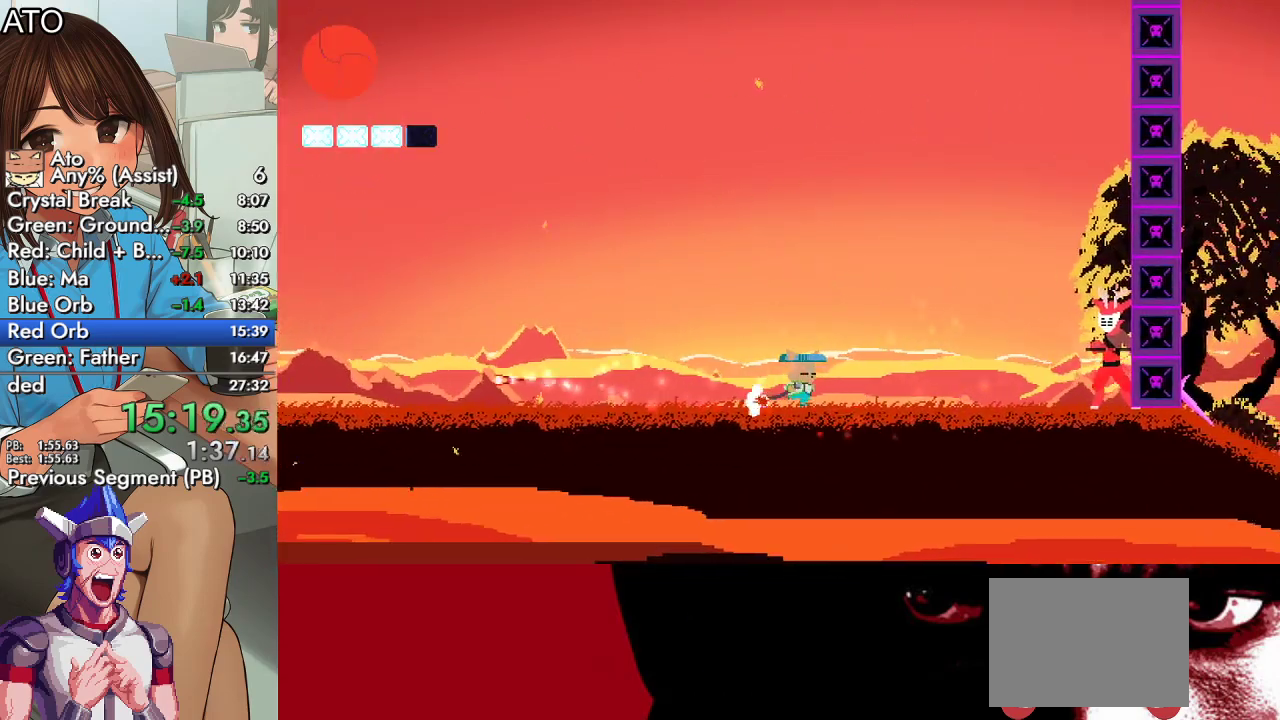
{"buttons": ["SQUARE", "DPAD_RIGHT"], "left_stick": "center", "right_stick": "center", "events": [[500, "SQUARE", "down"]]}
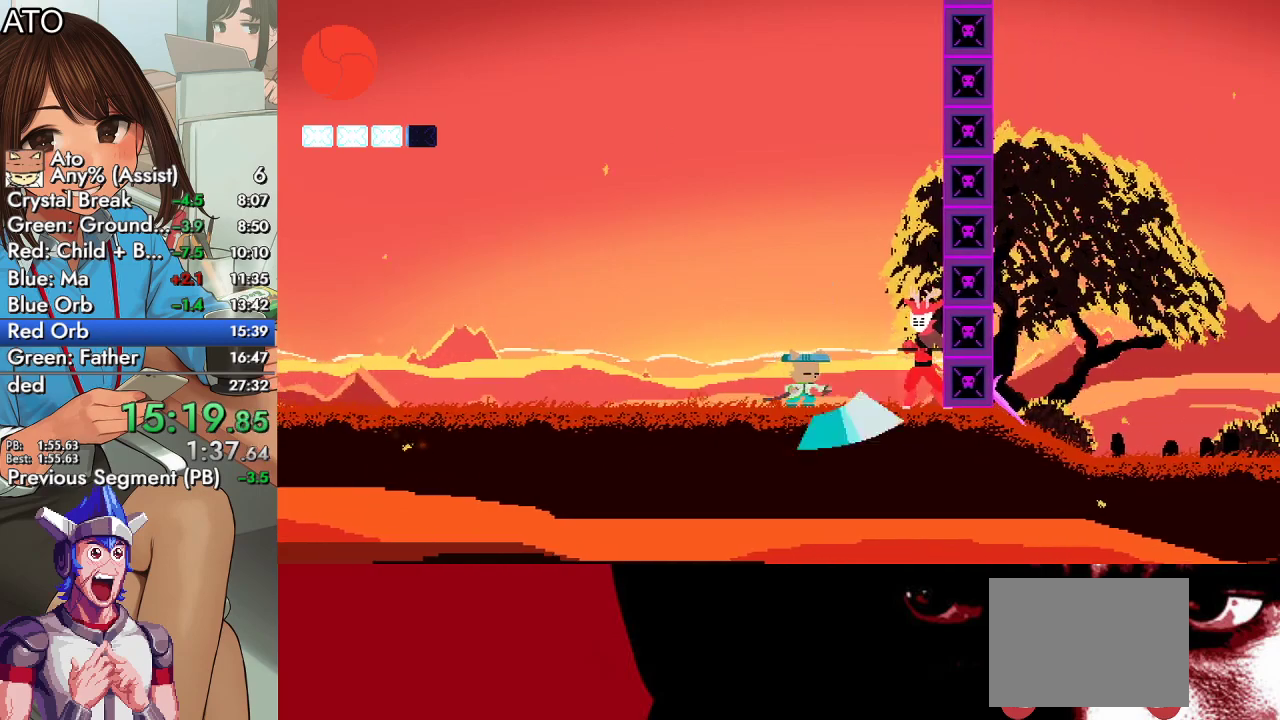
{"buttons": ["SQUARE", "DPAD_RIGHT"], "left_stick": "center", "right_stick": "center", "events": [[67, "SQUARE", "up"], [133, "SQUARE", "down"], [233, "CIRCLE", "down"], [267, "CROSS", "down"], [267, "SQUARE", "up"], [400, "CIRCLE", "up"], [400, "CROSS", "up"], [433, "SQUARE", "down"]]}
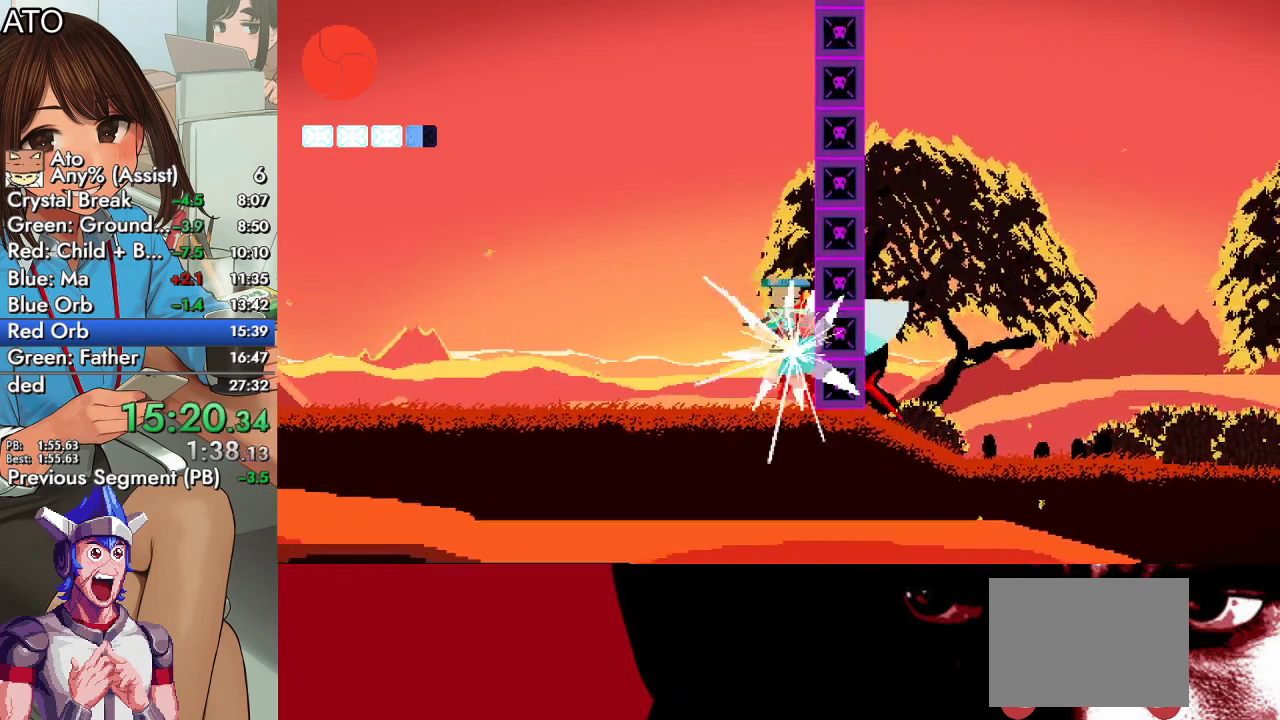
{"buttons": ["SQUARE", "DPAD_RIGHT"], "left_stick": "center", "right_stick": "center", "events": [[233, "SQUARE", "up"], [333, "DPAD_RIGHT", "up"], [467, "SQUARE", "down"], [500, "DPAD_RIGHT", "down"]]}
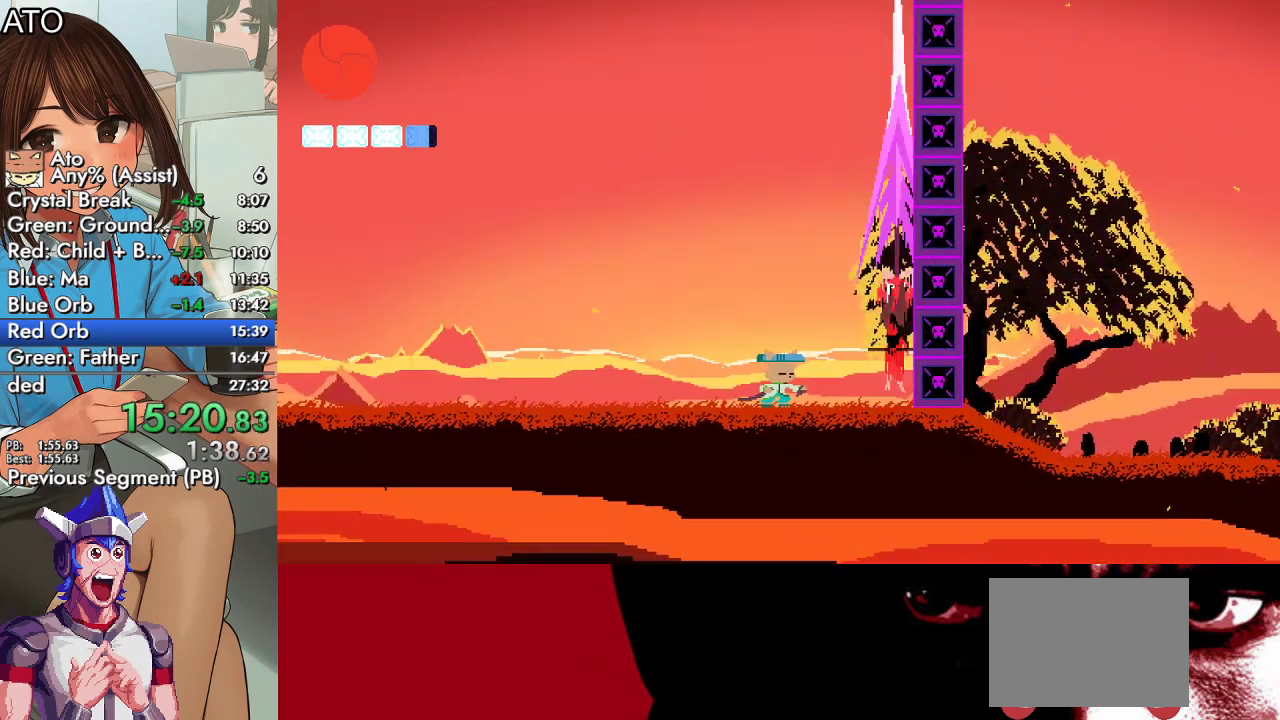
{"buttons": ["DPAD_RIGHT"], "left_stick": "center", "right_stick": "center", "events": [[33, "SQUARE", "up"], [200, "SQUARE", "down"], [267, "SQUARE", "up"], [300, "CIRCLE", "down"], [367, "CROSS", "down"], [367, "SQUARE", "down"], [400, "CIRCLE", "up"], [433, "CROSS", "up"], [467, "SQUARE", "up"]]}
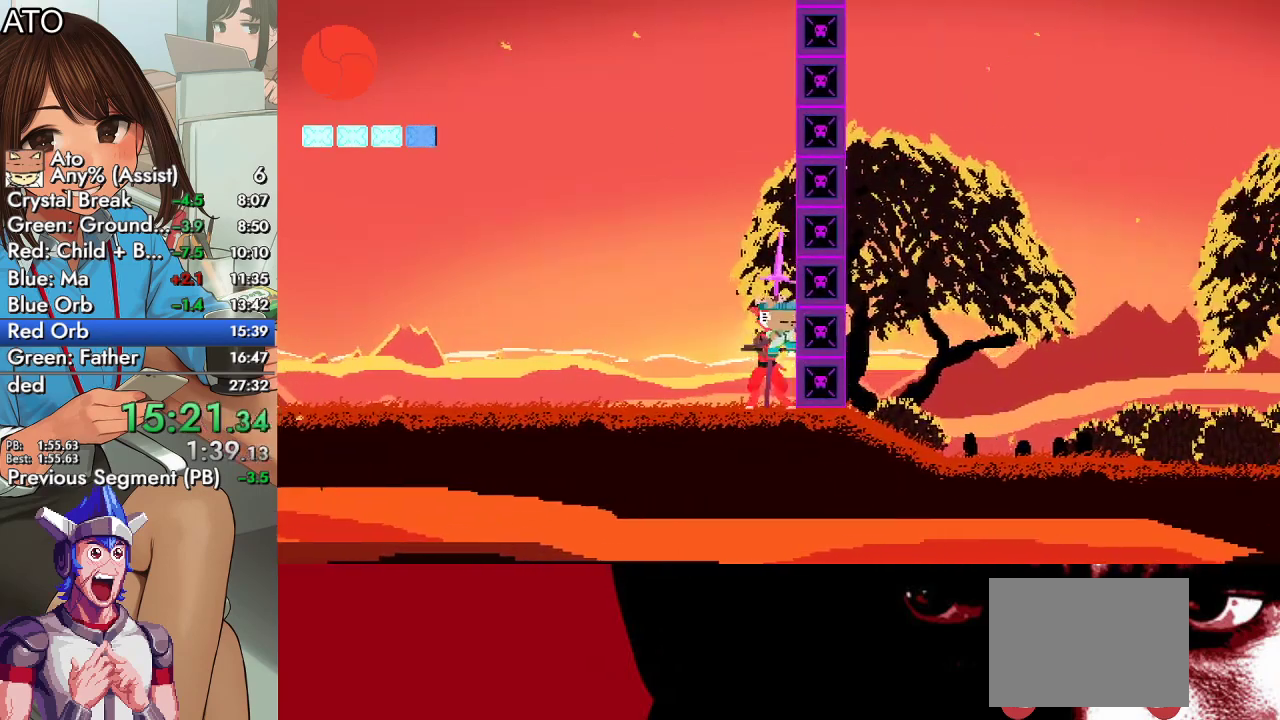
{"buttons": ["DPAD_LEFT"], "left_stick": "center", "right_stick": "center", "events": [[67, "DPAD_RIGHT", "up"], [67, "SQUARE", "down"], [133, "SQUARE", "up"], [233, "SQUARE", "down"], [300, "DPAD_LEFT", "down"], [333, "SQUARE", "up"]]}
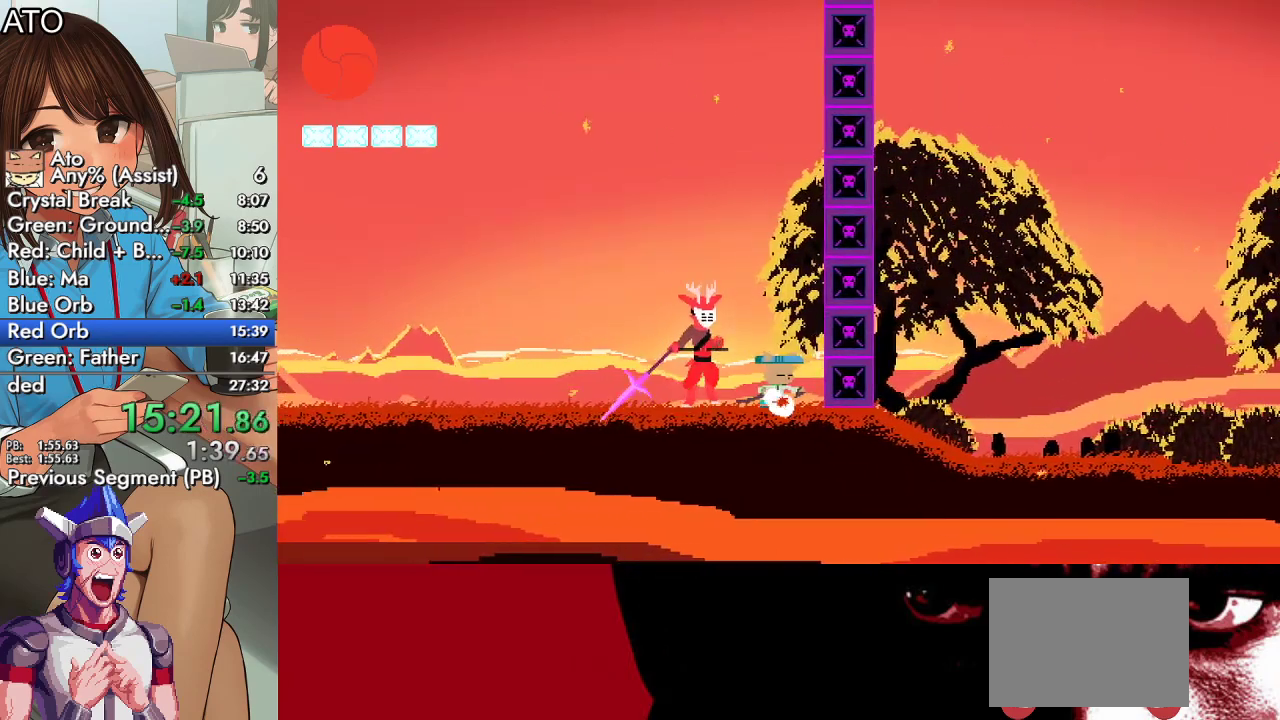
{"buttons": ["CIRCLE", "SQUARE", "DPAD_LEFT"], "left_stick": "center", "right_stick": "center", "events": [[33, "SQUARE", "down"], [500, "CIRCLE", "down"]]}
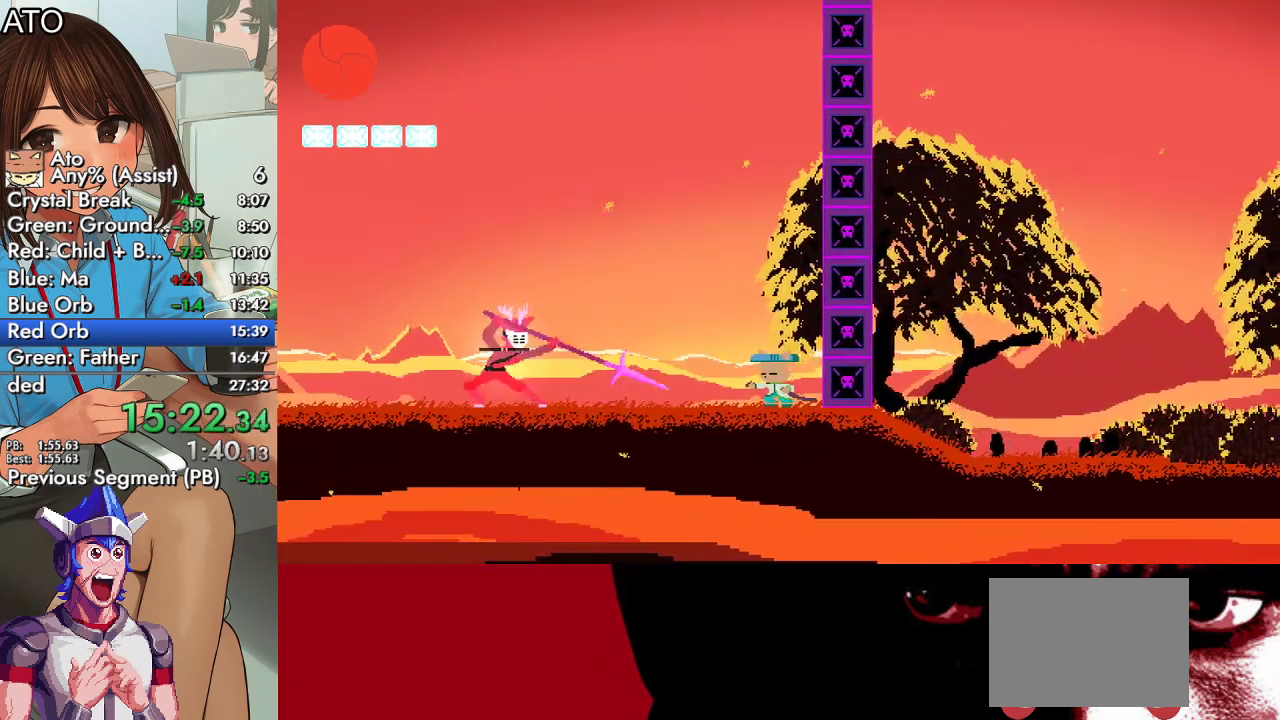
{"buttons": ["DPAD_LEFT"], "left_stick": "center", "right_stick": "center", "events": [[33, "CROSS", "down"], [33, "SQUARE", "up"], [167, "CIRCLE", "up"], [167, "CROSS", "up"], [267, "SQUARE", "down"], [367, "SQUARE", "up"]]}
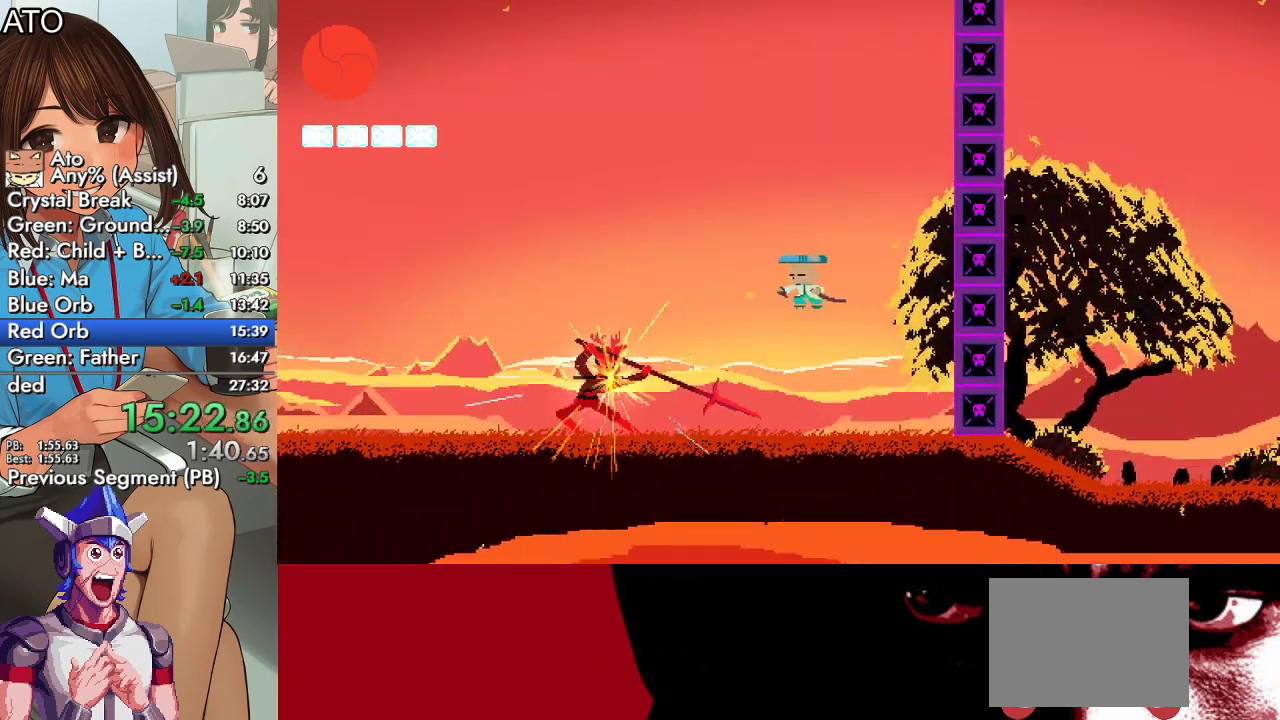
{"buttons": ["DPAD_LEFT"], "left_stick": "center", "right_stick": "center", "events": []}
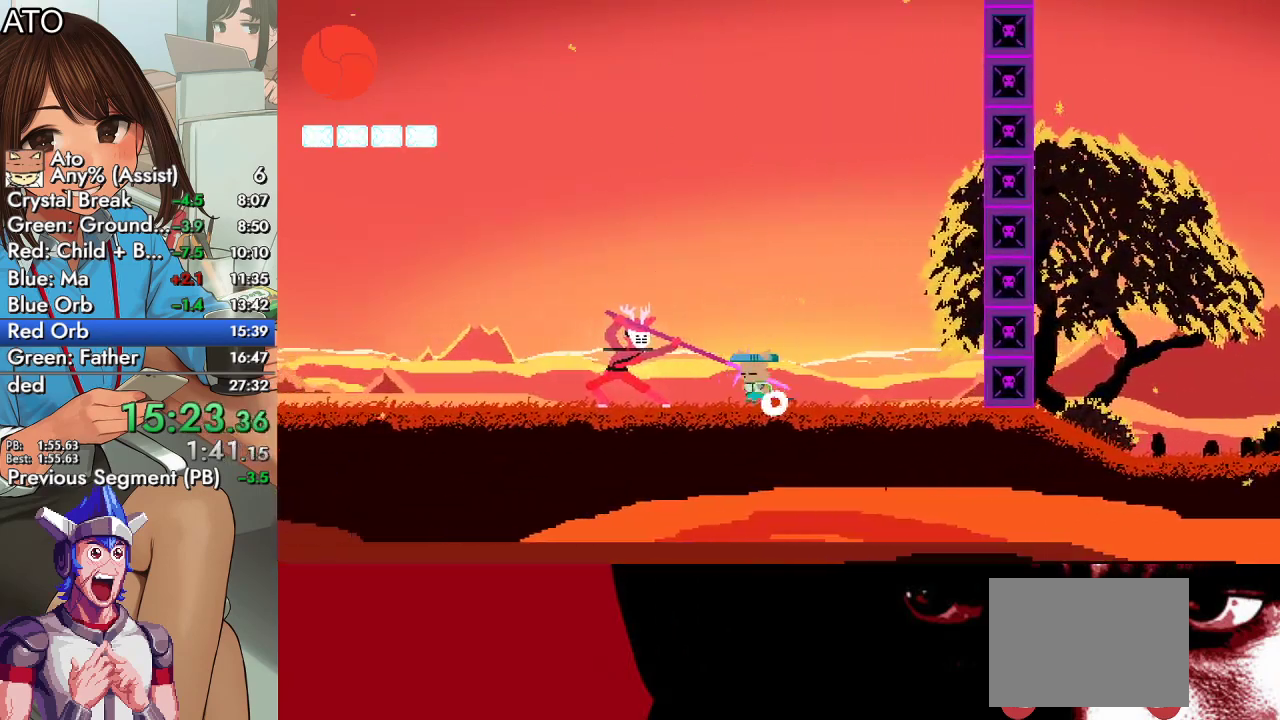
{"buttons": ["DPAD_LEFT"], "left_stick": "center", "right_stick": "center", "events": [[67, "TRIANGLE", "down"], [200, "TRIANGLE", "up"], [300, "CIRCLE", "down"], [467, "CIRCLE", "up"]]}
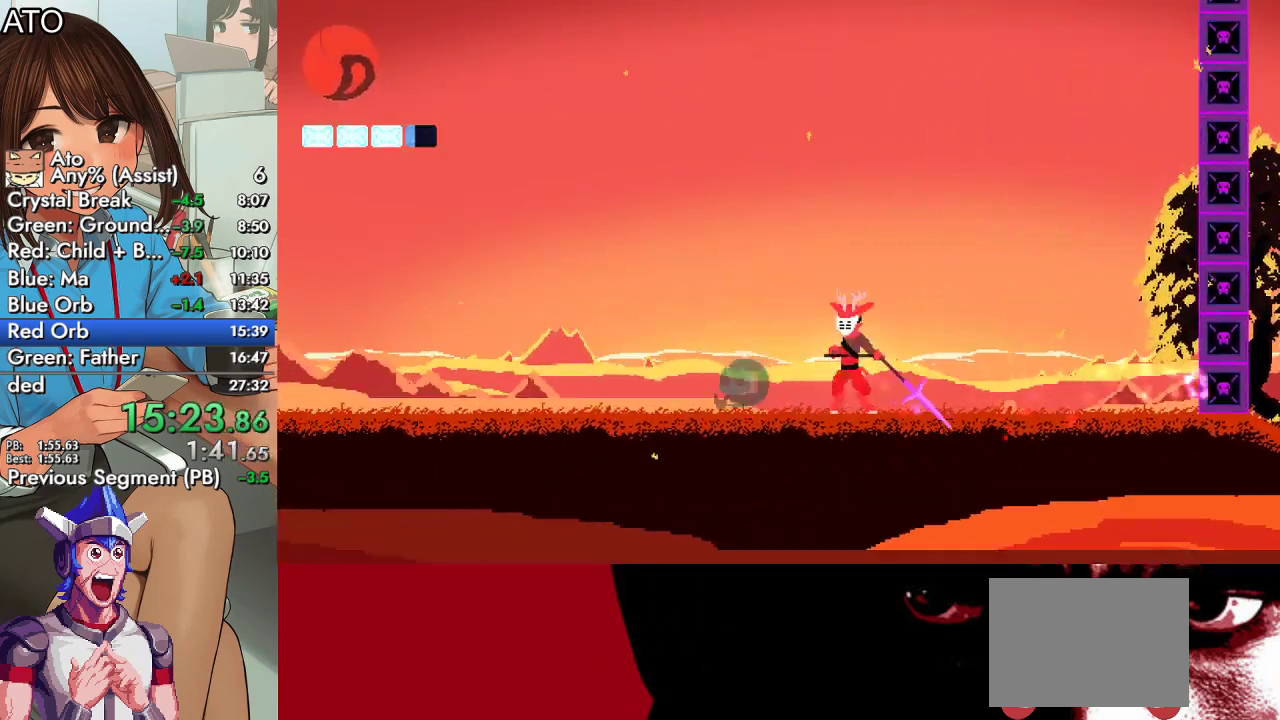
{"buttons": ["SQUARE", "DPAD_RIGHT"], "left_stick": "center", "right_stick": "center", "events": [[133, "SQUARE", "down"], [200, "DPAD_LEFT", "up"], [200, "SQUARE", "up"], [233, "DPAD_RIGHT", "down"], [500, "SQUARE", "down"]]}